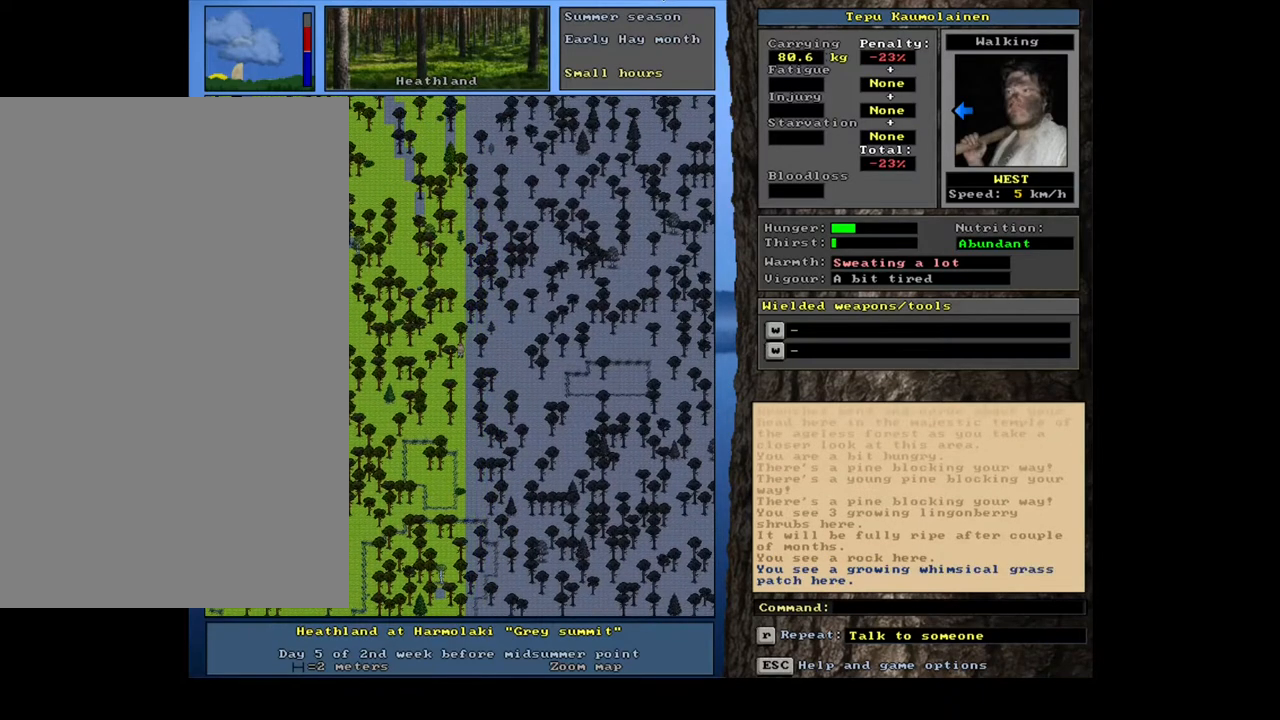
Gameplay with keyboard and mouse; each line is a JSON object with the keys and mouse buttons held at the frame after it. "events" lists presses ("down") and releases ("up") of ".", "/", "0", "1", "2", "3", "4", "5", "6", "7", "8", "9", "a", "alt_l", "alt_r", "b", "backslash", "backspace", "c", "caps_lock", "comma", "ctrl_l", "ctrl_r", "d", "down", "e", "equals", "escape", "f", "f1", "f10", "f11", "f12", "f2", "f3", "f4", "f5", "f6", "f7", "f8", "f9", "g", "h", "i", "j", "k", "l", "lbracket", "left", "m", "minus", "n", "num0", "num1", "num2", "num3", "num4", "num5", "num6", "num7", "num8", "num9", "o", "p", "q", "quote", "r", "rbracket", "return", "right", "s", "semicolon", "shift_l", "shift_r", "space", "super", "t", "tab", "tilde", "u", "up", "v", "w", "x", "y", "z", "mouse_left", "mouse_wheel", "mouse_right", "mouse_mb4" and "mouse_mb5" between this image and that frame as [ms after this image, input, new state], when the widget could be followed in between. "mouse_left", "mouse_wheel", "mouse_right", "mouse_mb4", "mouse_mb5" = the "left", "wheel", "right", "mb4", "mb5" buttons of the "mouse" list. No other keys are recorded. "wheel" means that the mouse wheel is clicked or scrolled. Mouse movement is not recorded. Not read: other_keys.
{"keys": ["ctrl_l"], "mouse": [], "events": [[17, "num7", "up"], [117, "num7", "down"], [217, "num7", "up"], [383, "num4", "down"], [433, "num4", "up"]]}
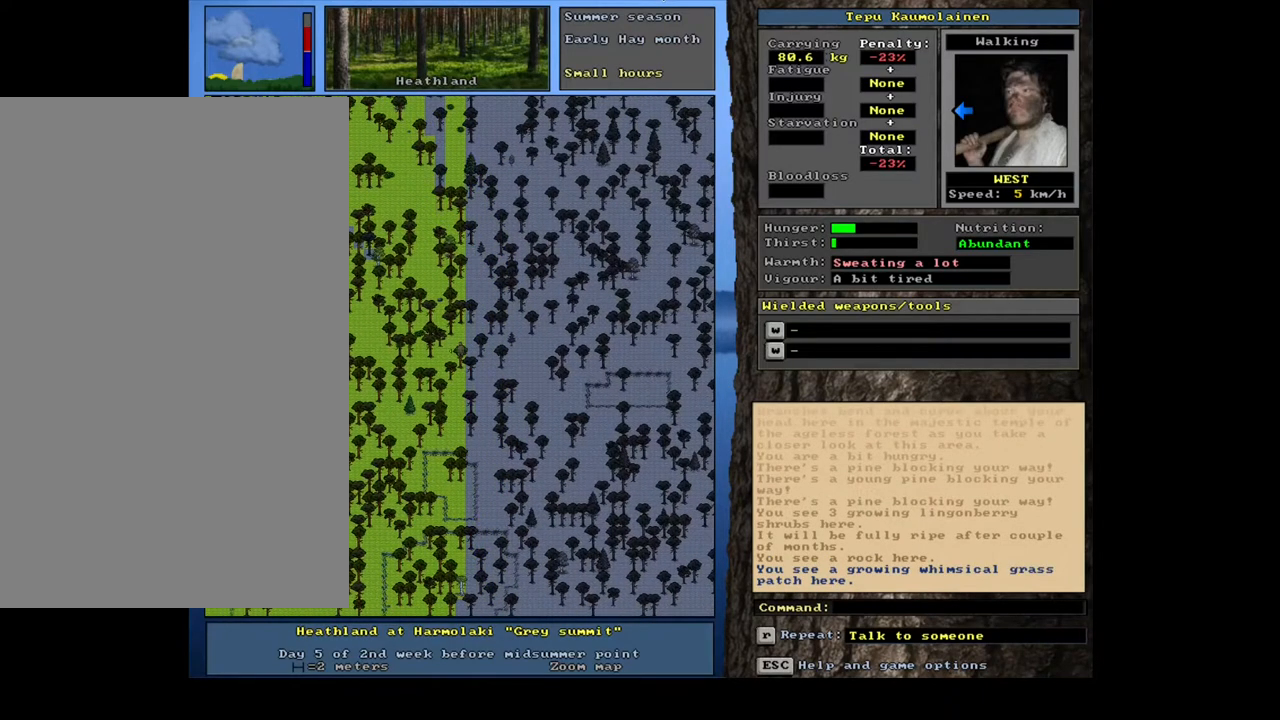
{"keys": ["ctrl_l", "num1"], "mouse": [], "events": [[67, "num4", "down"], [183, "num4", "up"], [250, "num4", "down"], [367, "num4", "up"], [483, "num1", "down"]]}
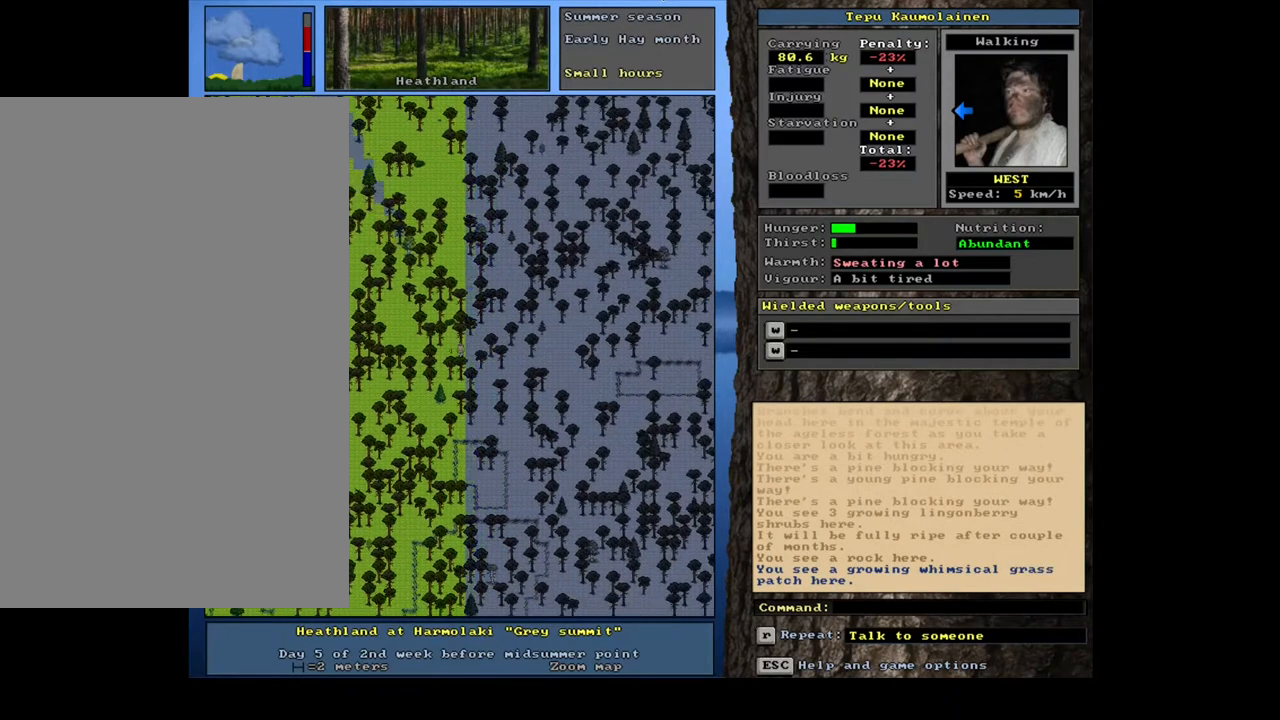
{"keys": ["ctrl_l"], "mouse": [], "events": [[67, "num1", "up"], [200, "num4", "down"], [267, "num4", "up"], [383, "num4", "down"], [483, "num4", "up"]]}
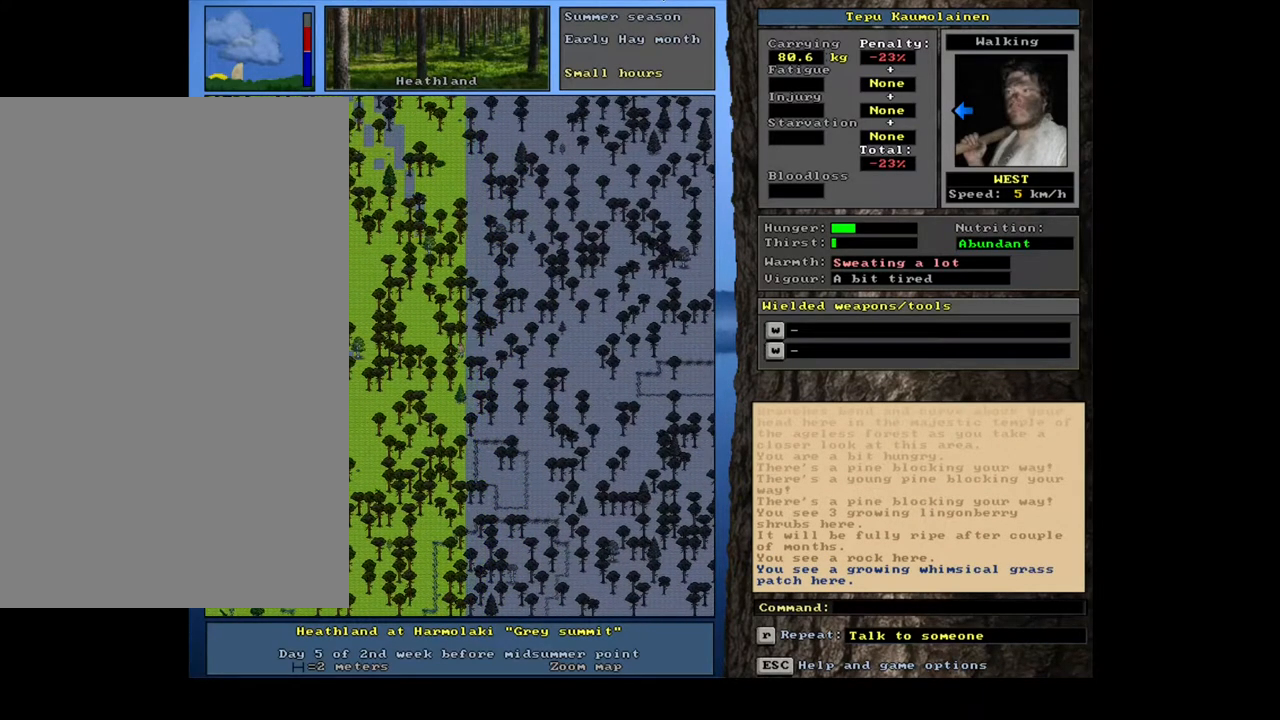
{"keys": ["ctrl_l", "num7"], "mouse": [], "events": [[67, "num4", "down"], [183, "num4", "up"], [317, "num7", "down"], [383, "num7", "up"], [483, "num7", "down"]]}
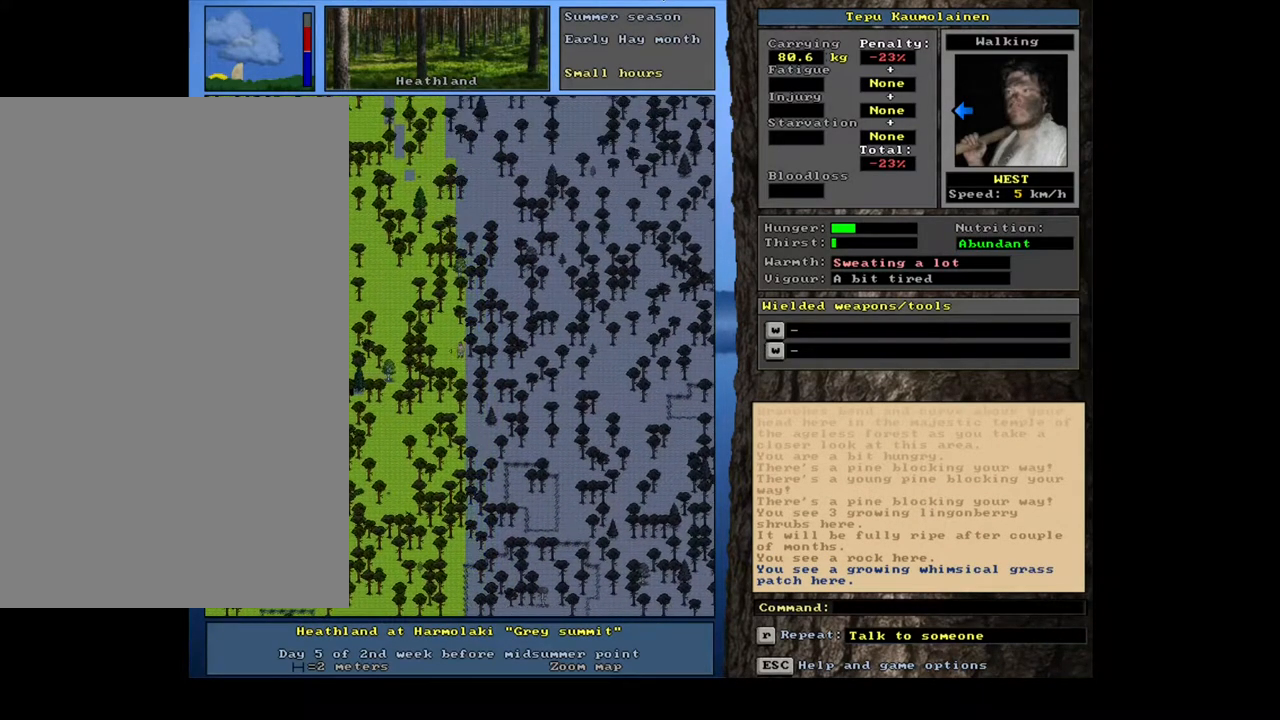
{"keys": ["ctrl_l", "num4"], "mouse": [], "events": [[67, "num7", "up"], [150, "num7", "down"], [250, "num7", "up"], [483, "num4", "down"]]}
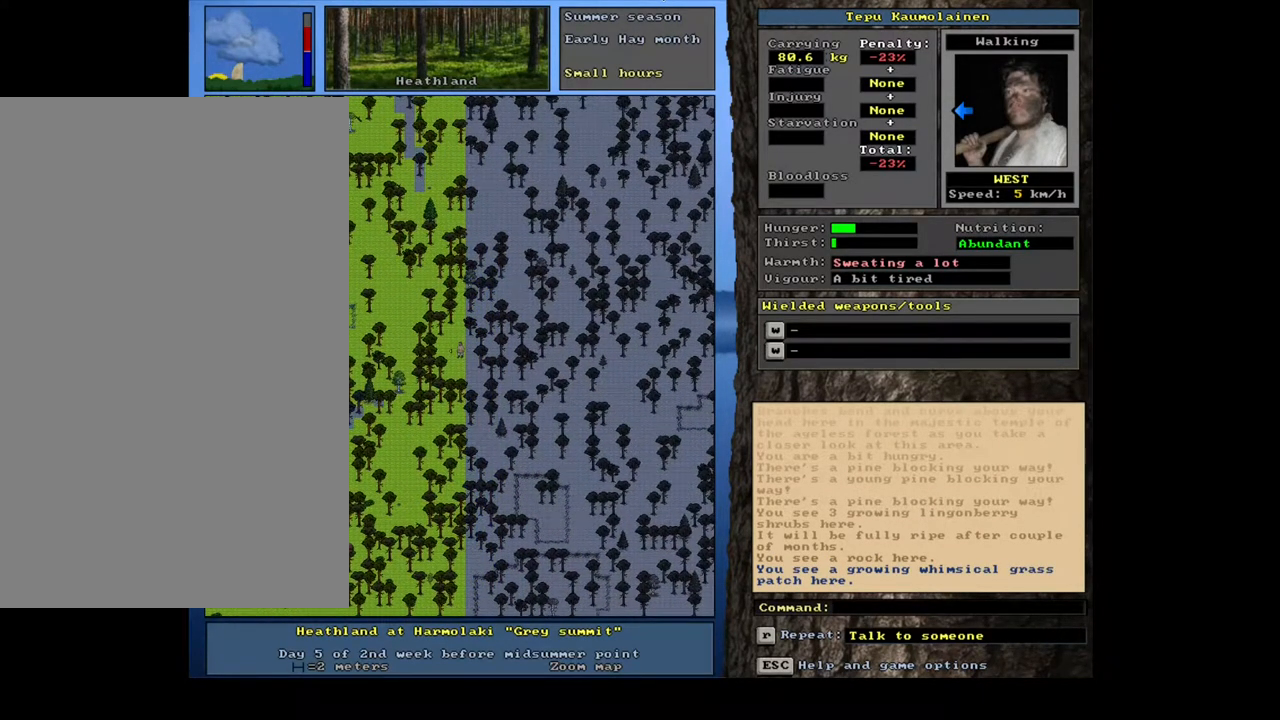
{"keys": ["ctrl_l", "num4"], "mouse": [], "events": [[83, "num4", "up"], [200, "num4", "down"], [283, "num4", "up"], [333, "num8", "down"], [383, "num4", "down"], [383, "num8", "up"]]}
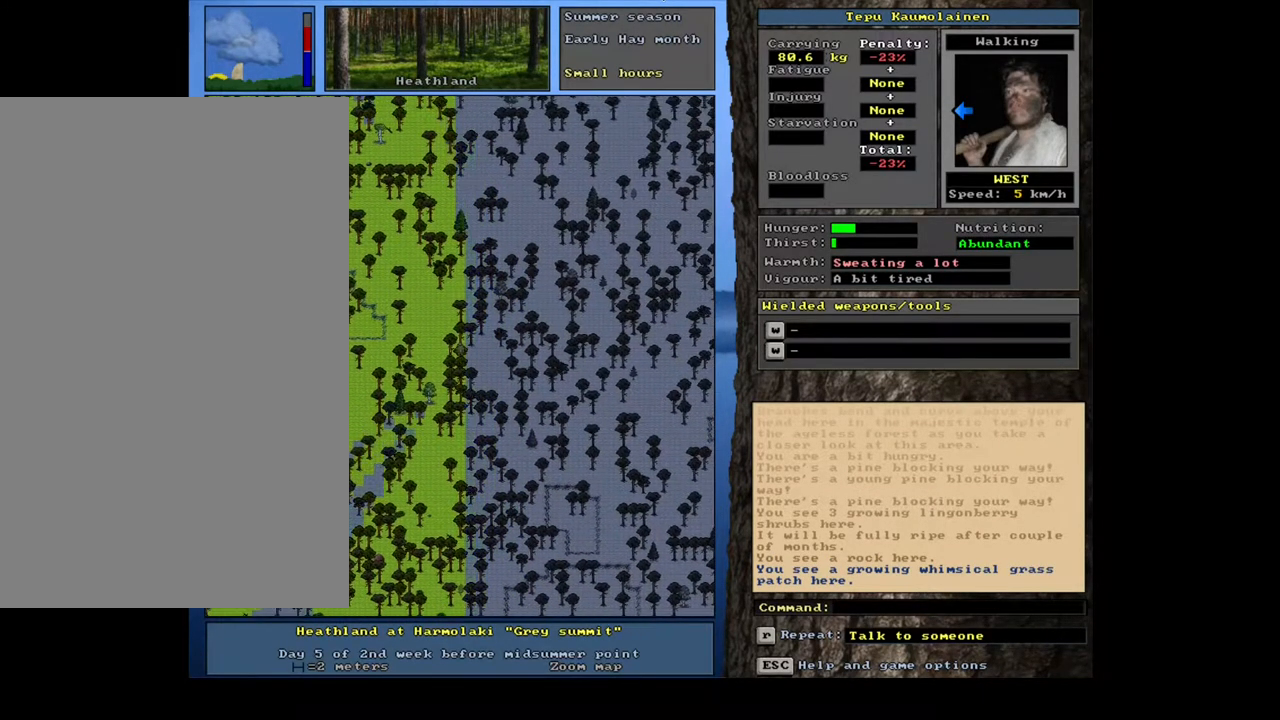
{"keys": ["ctrl_l"], "mouse": [], "events": [[17, "num4", "up"], [150, "num7", "down"], [267, "num7", "up"], [333, "num7", "down"], [467, "num7", "up"]]}
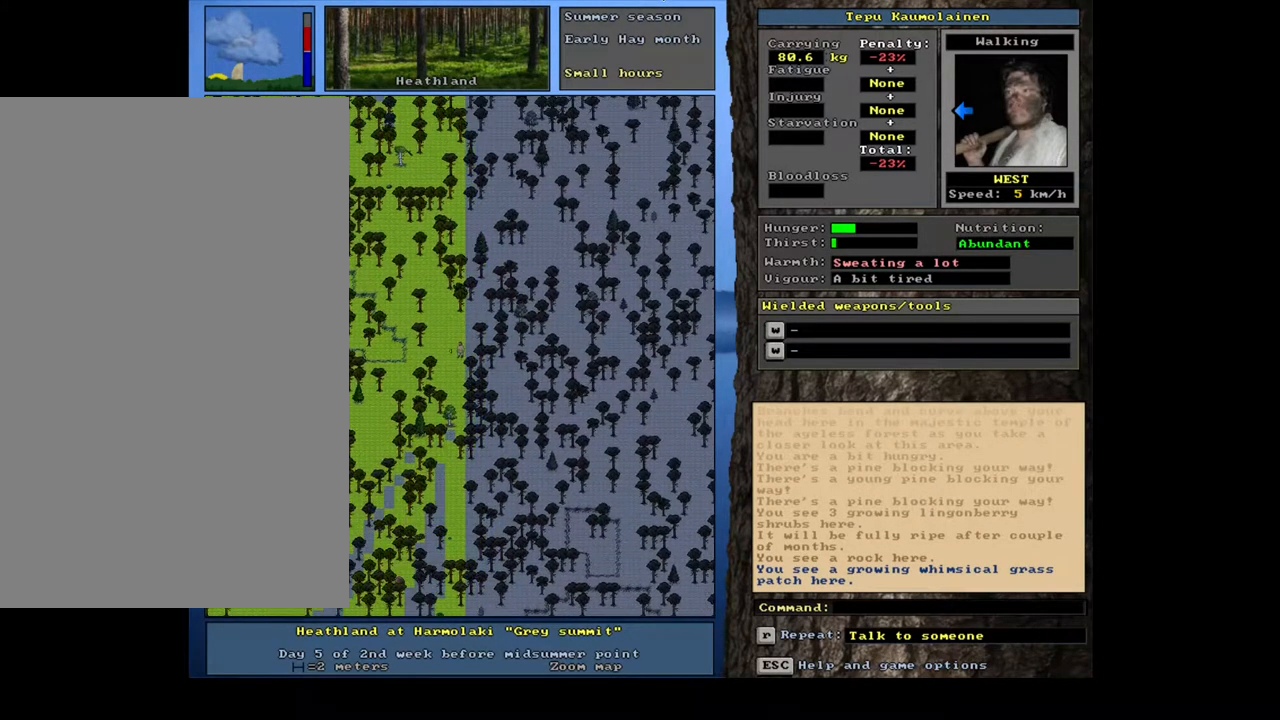
{"keys": ["ctrl_l", "num7"], "mouse": [], "events": [[33, "num7", "down"], [150, "num7", "up"], [250, "num7", "down"], [367, "num7", "up"], [383, "num8", "down"], [467, "num7", "down"], [500, "num8", "up"]]}
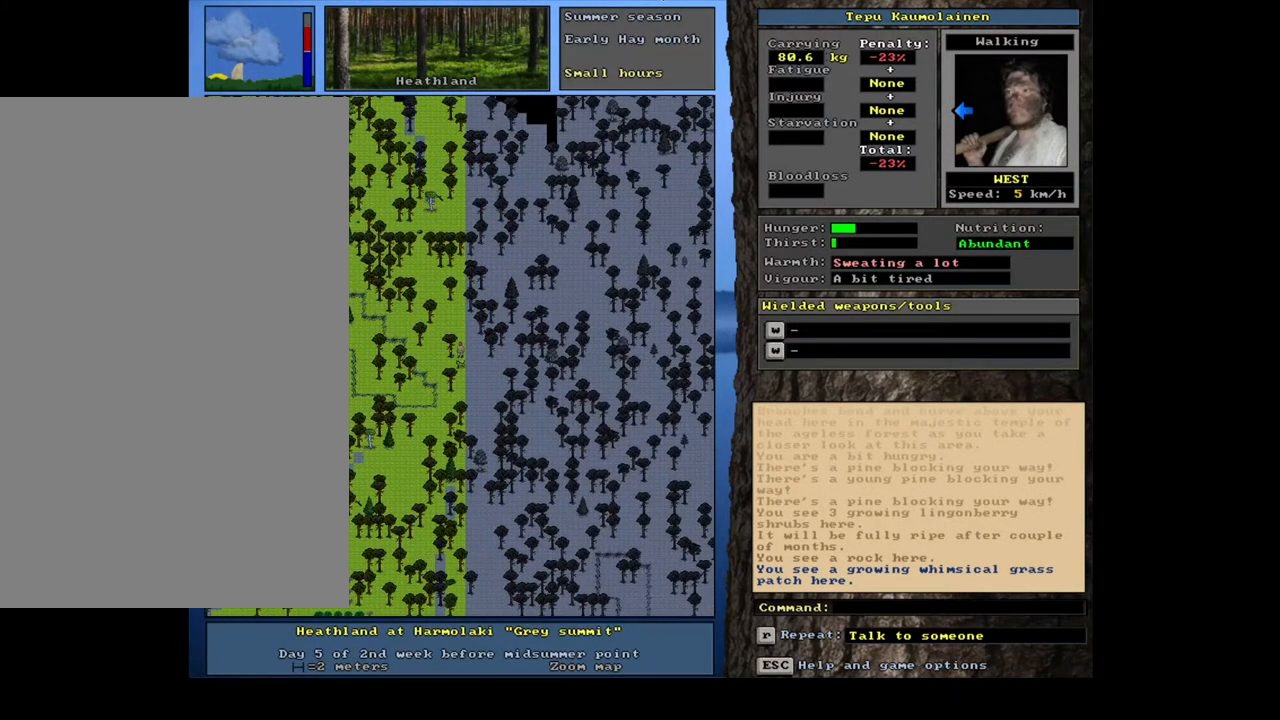
{"keys": ["ctrl_l"], "mouse": [], "events": [[67, "num7", "up"], [150, "num8", "down"], [167, "num7", "down"], [217, "num8", "up"], [233, "num7", "up"]]}
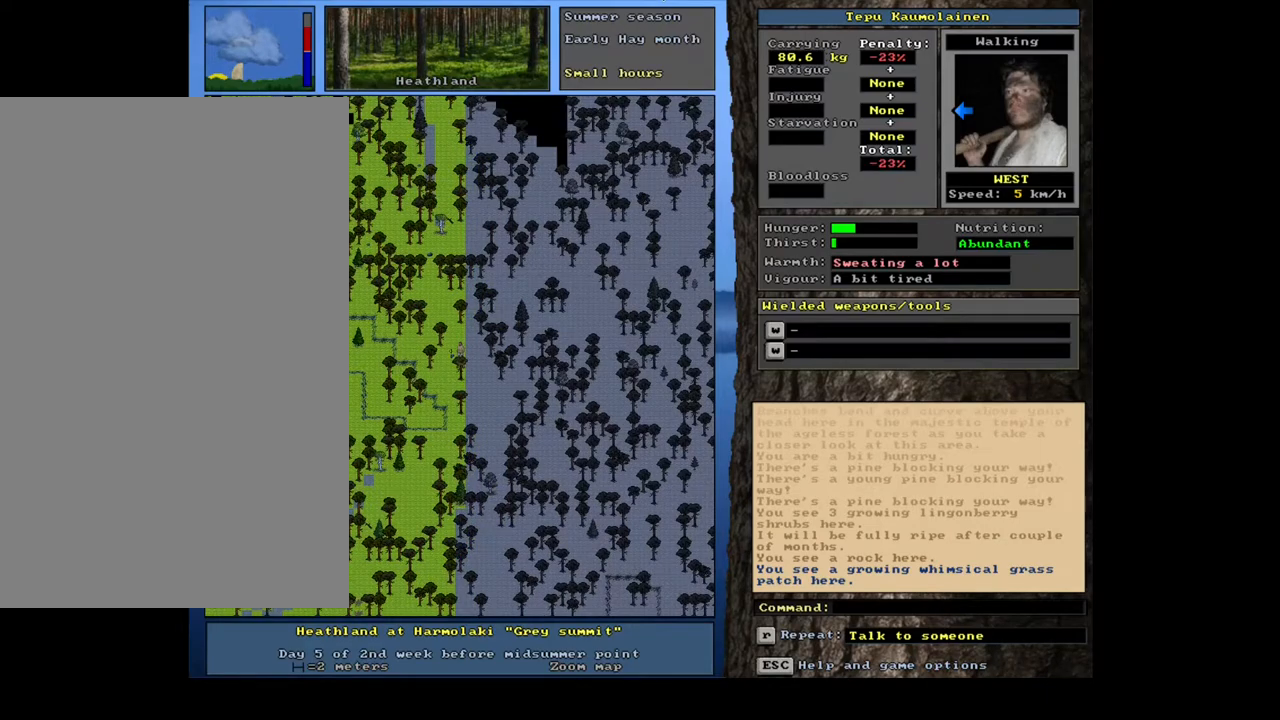
{"keys": ["ctrl_l", "num4"], "mouse": [], "events": [[83, "num4", "down"], [200, "num4", "up"], [283, "num4", "down"], [383, "num4", "up"], [483, "num4", "down"]]}
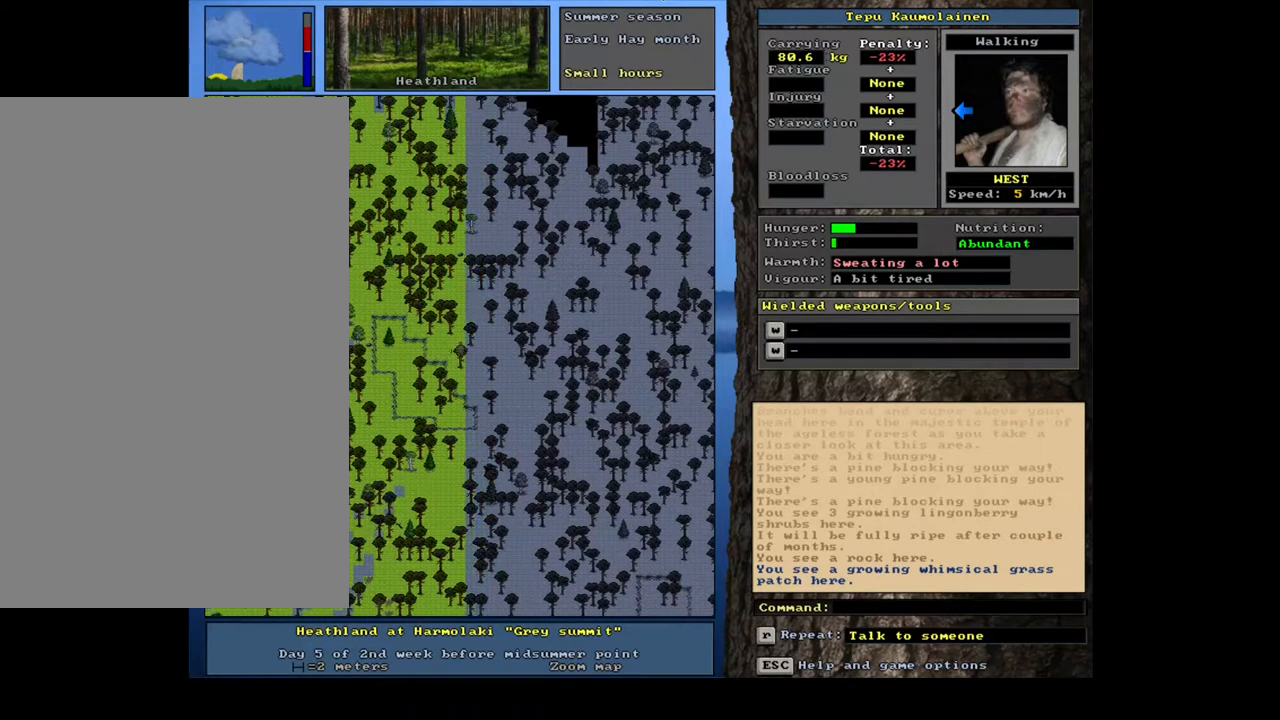
{"keys": ["ctrl_l", "num4"], "mouse": [], "events": [[133, "num4", "up"], [183, "num4", "down"], [333, "num4", "up"], [500, "num4", "down"]]}
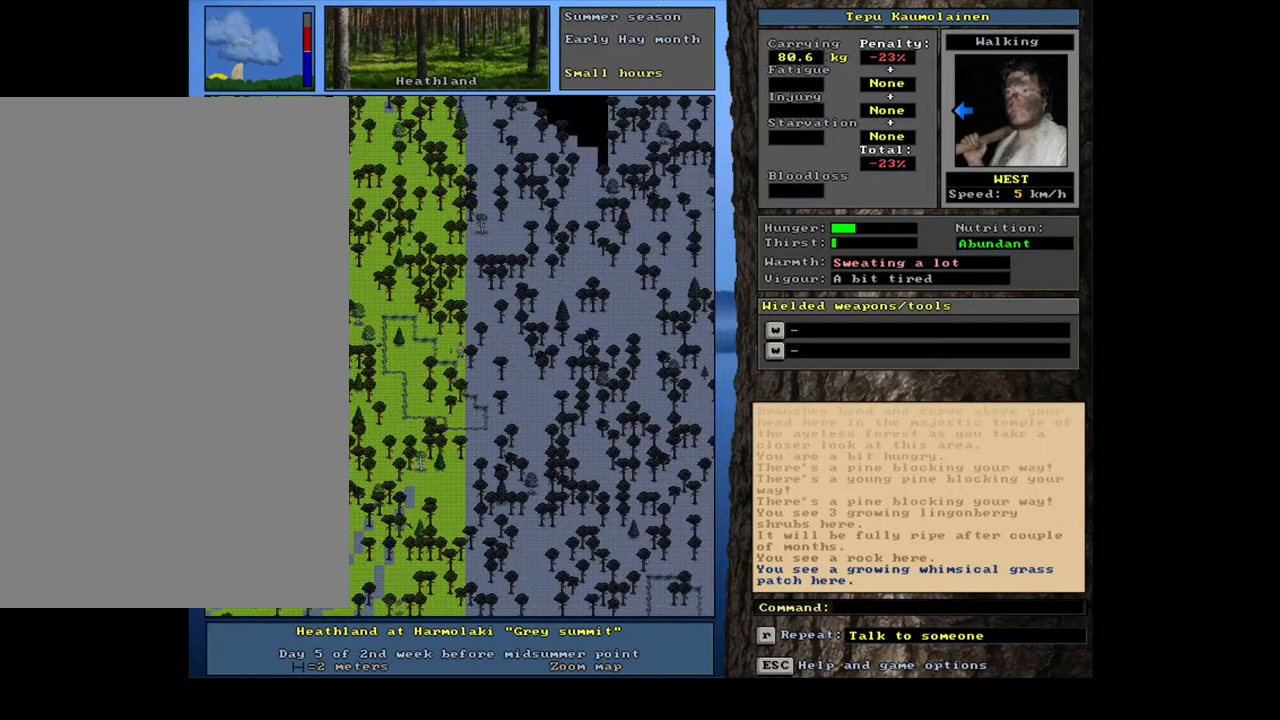
{"keys": ["ctrl_l", "num4"], "mouse": [], "events": [[117, "num4", "up"], [267, "num4", "down"], [367, "num4", "up"], [500, "num4", "down"]]}
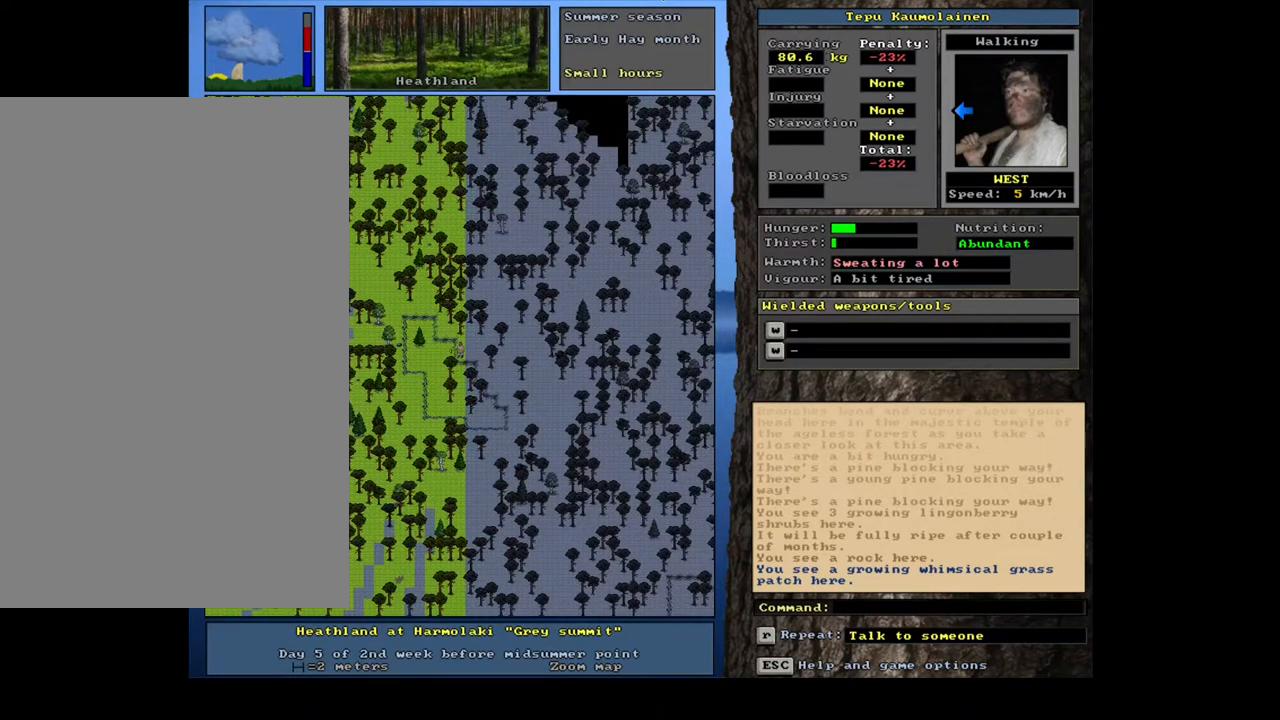
{"keys": ["ctrl_l"], "mouse": [], "events": [[133, "num4", "up"]]}
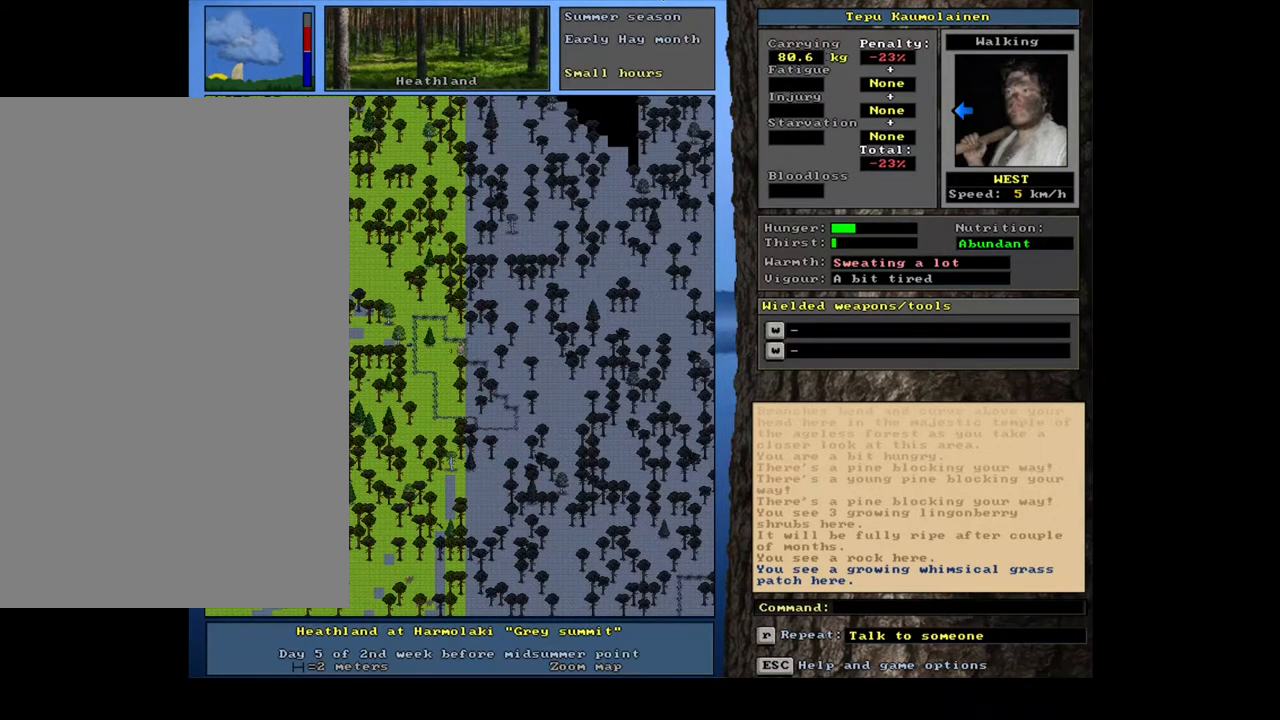
{"keys": ["ctrl_l", "num4"], "mouse": [], "events": [[50, "num4", "down"], [100, "num4", "up"], [233, "num4", "down"], [333, "num4", "up"], [417, "num4", "down"]]}
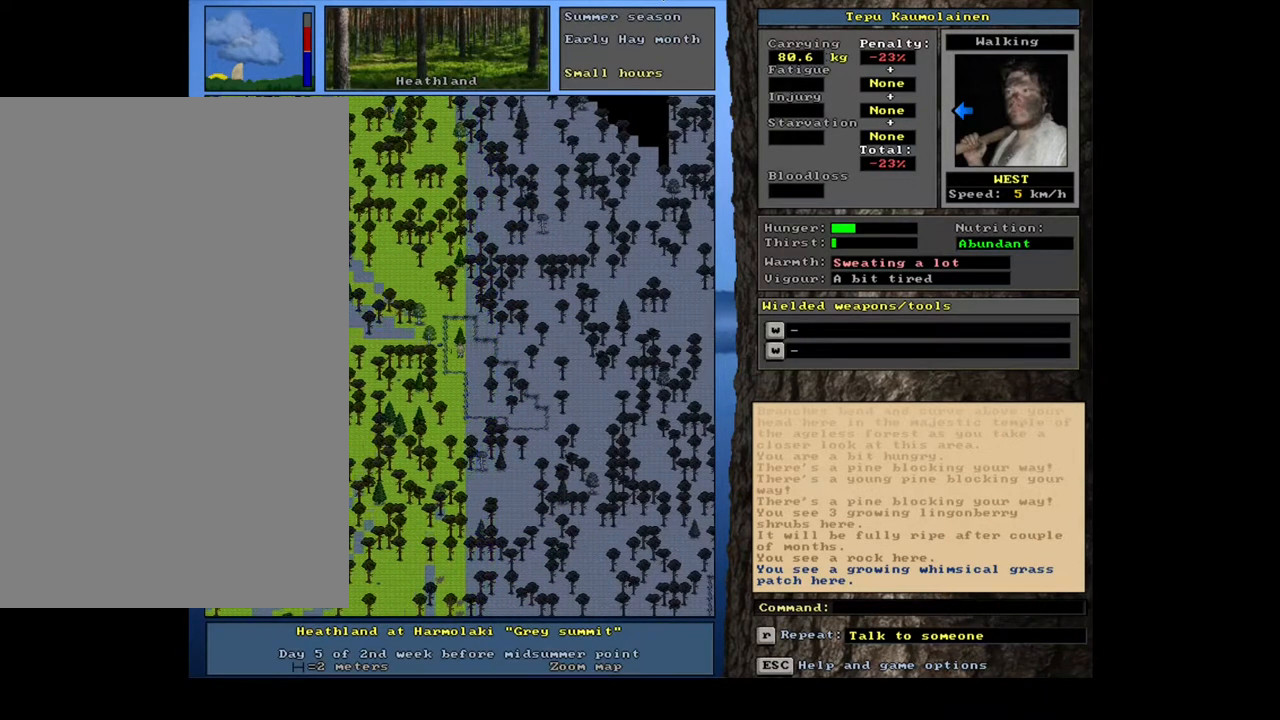
{"keys": ["ctrl_l"], "mouse": [], "events": [[17, "num4", "up"], [233, "num4", "down"], [383, "num4", "up"]]}
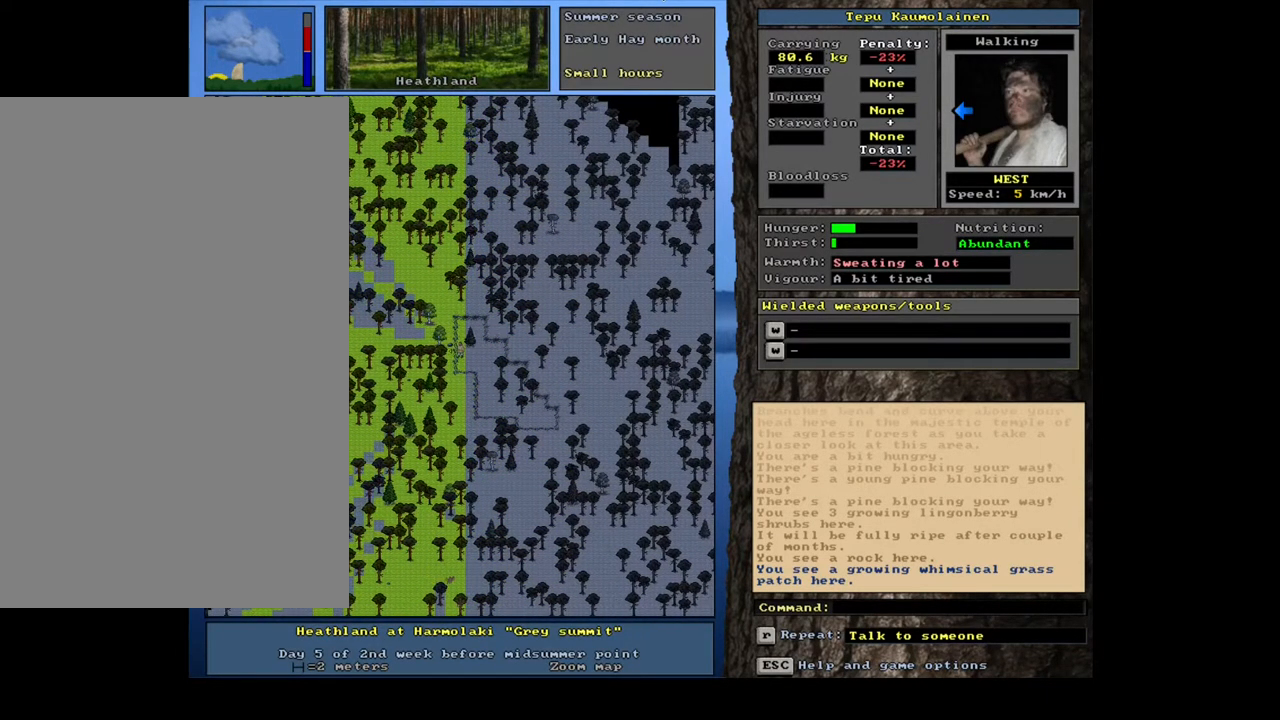
{"keys": ["ctrl_l"], "mouse": [], "events": [[233, "num4", "down"], [350, "num4", "up"]]}
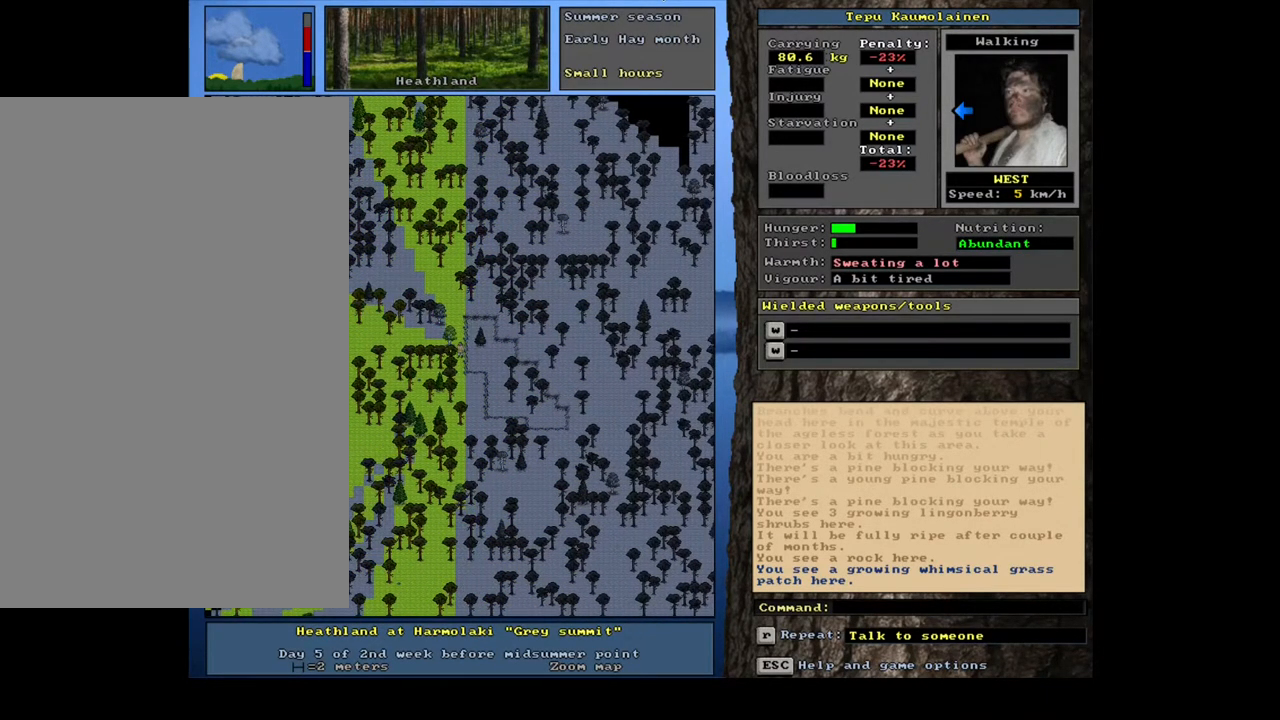
{"keys": ["ctrl_l"], "mouse": [], "events": []}
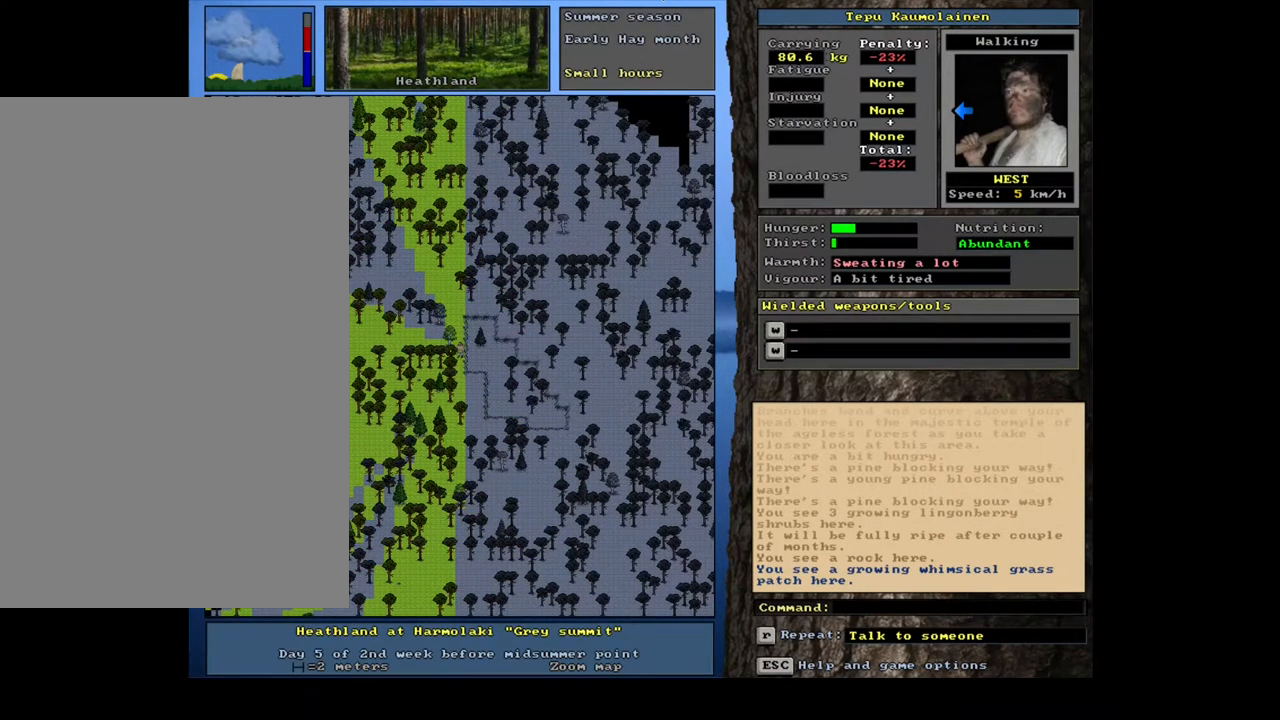
{"keys": ["ctrl_l"], "mouse": [], "events": [[17, "num1", "down"], [133, "num1", "up"]]}
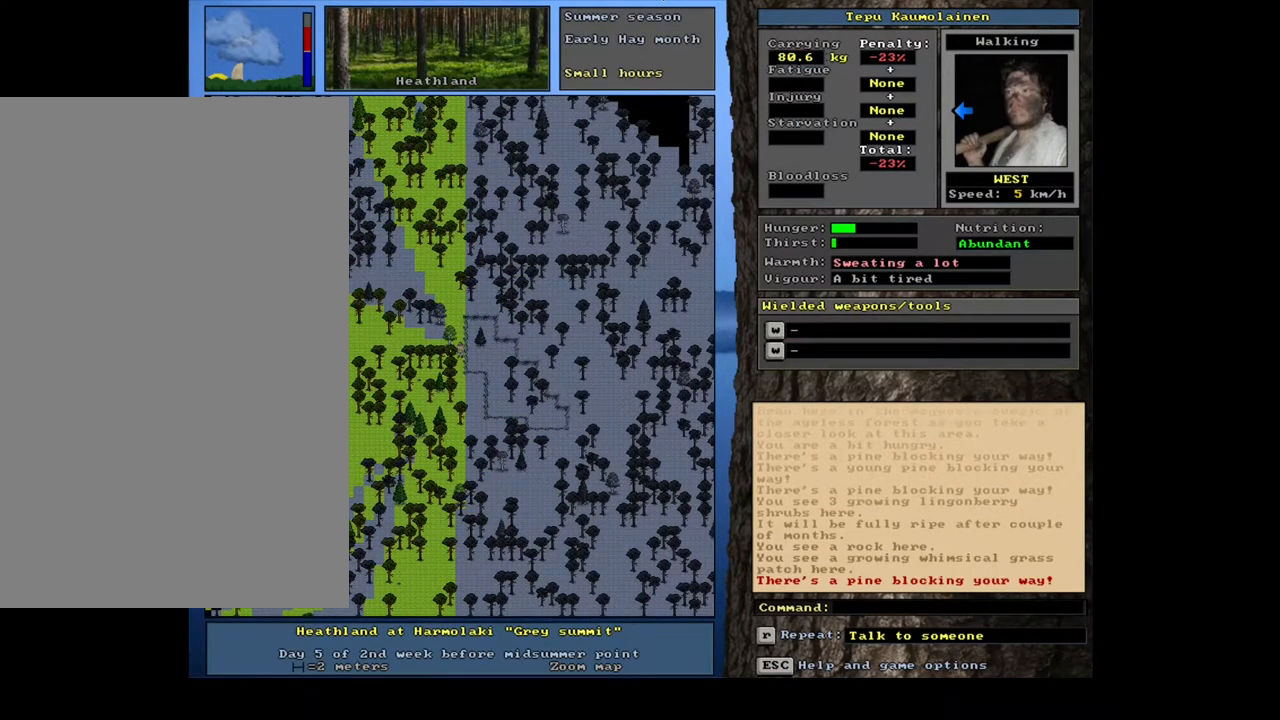
{"keys": ["ctrl_l", "num8"], "mouse": [], "events": [[167, "num8", "down"], [317, "num7", "down"], [333, "num8", "up"], [350, "num7", "up"], [433, "num8", "down"]]}
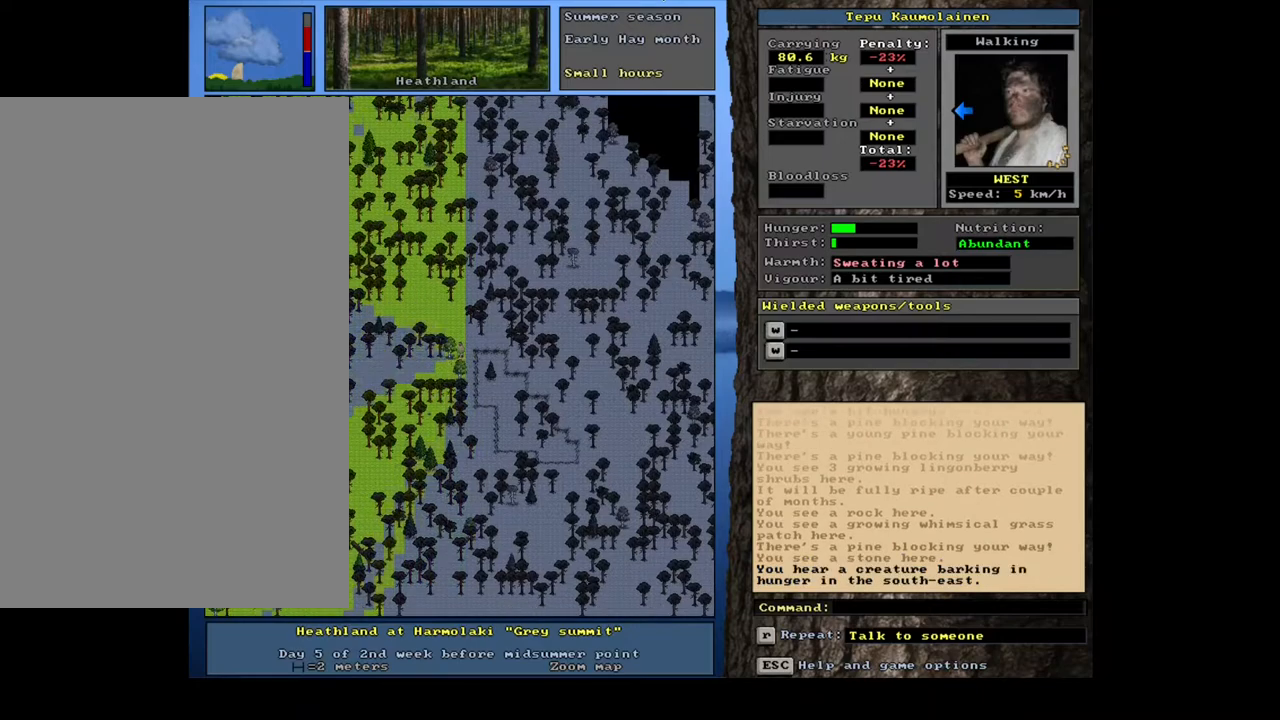
{"keys": ["ctrl_l"], "mouse": [], "events": [[33, "num7", "down"], [117, "num7", "up"], [117, "num8", "up"], [183, "num8", "down"], [200, "num7", "down"], [317, "num7", "up"], [317, "num8", "up"]]}
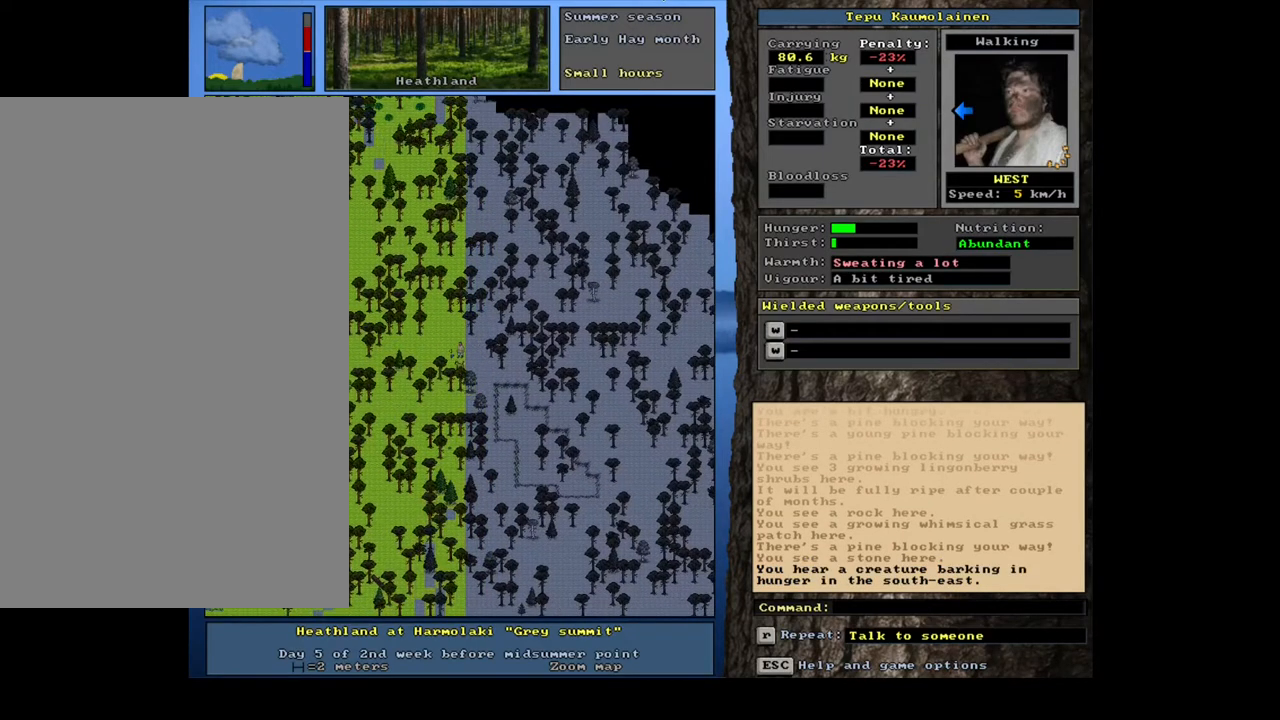
{"keys": ["ctrl_l"], "mouse": [], "events": []}
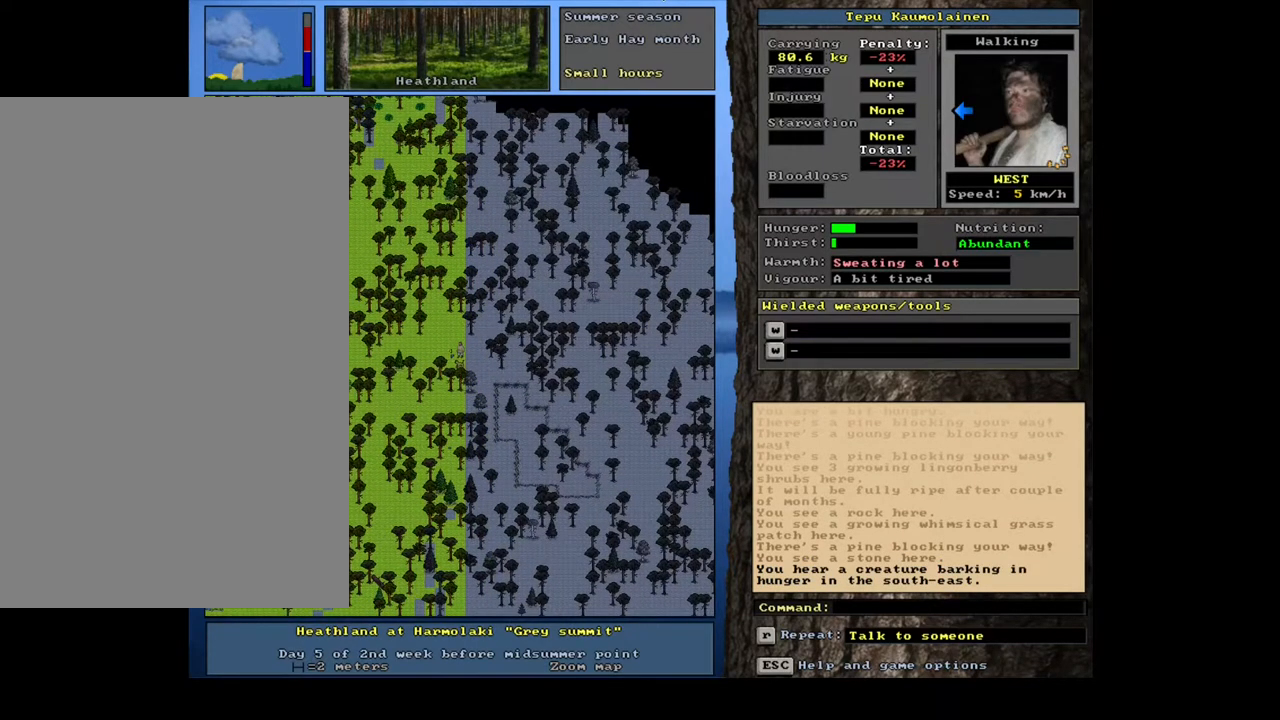
{"keys": ["ctrl_l"], "mouse": [], "events": []}
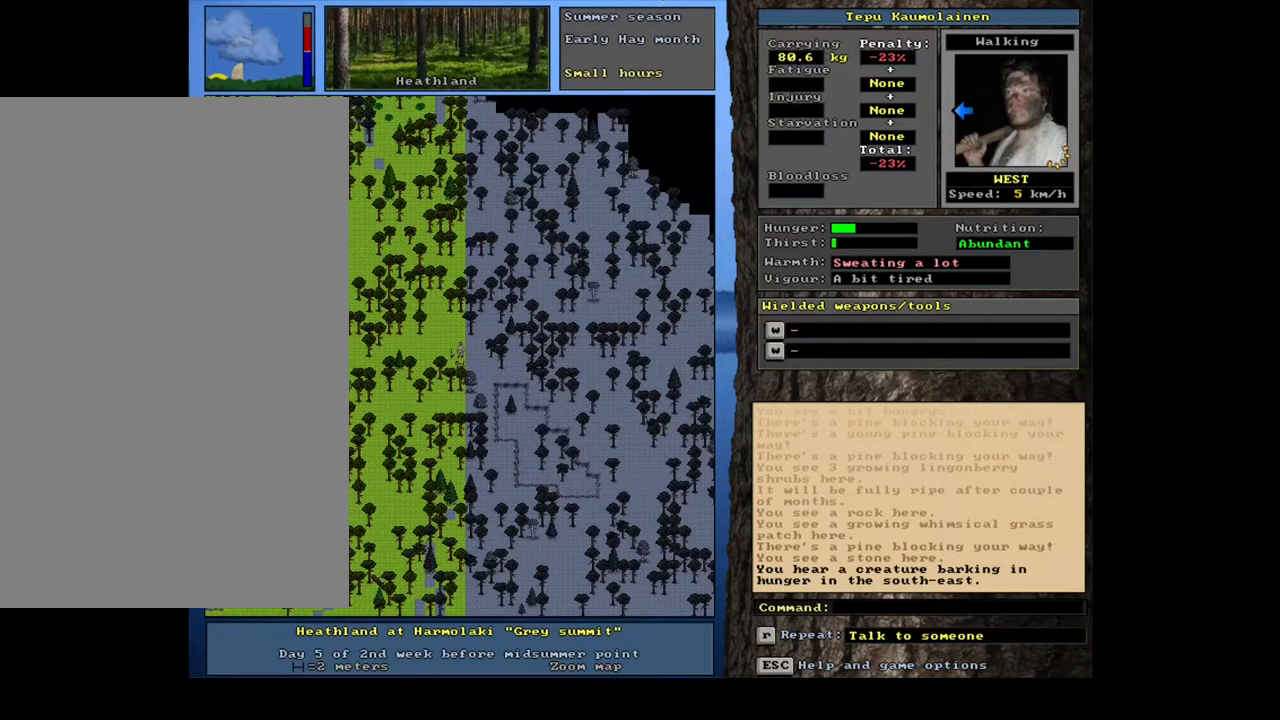
{"keys": [], "mouse": [], "events": [[283, "ctrl_l", "up"]]}
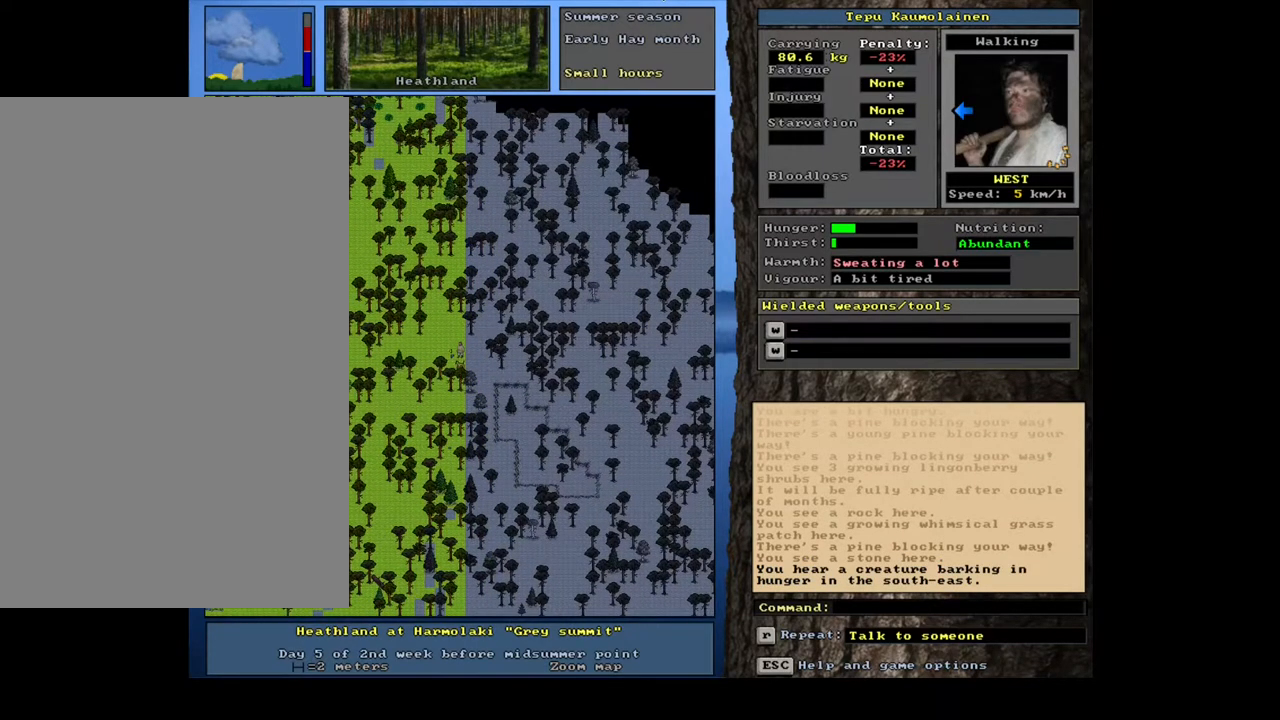
{"keys": [], "mouse": [], "events": [[83, "num3", "down"], [250, "num3", "up"]]}
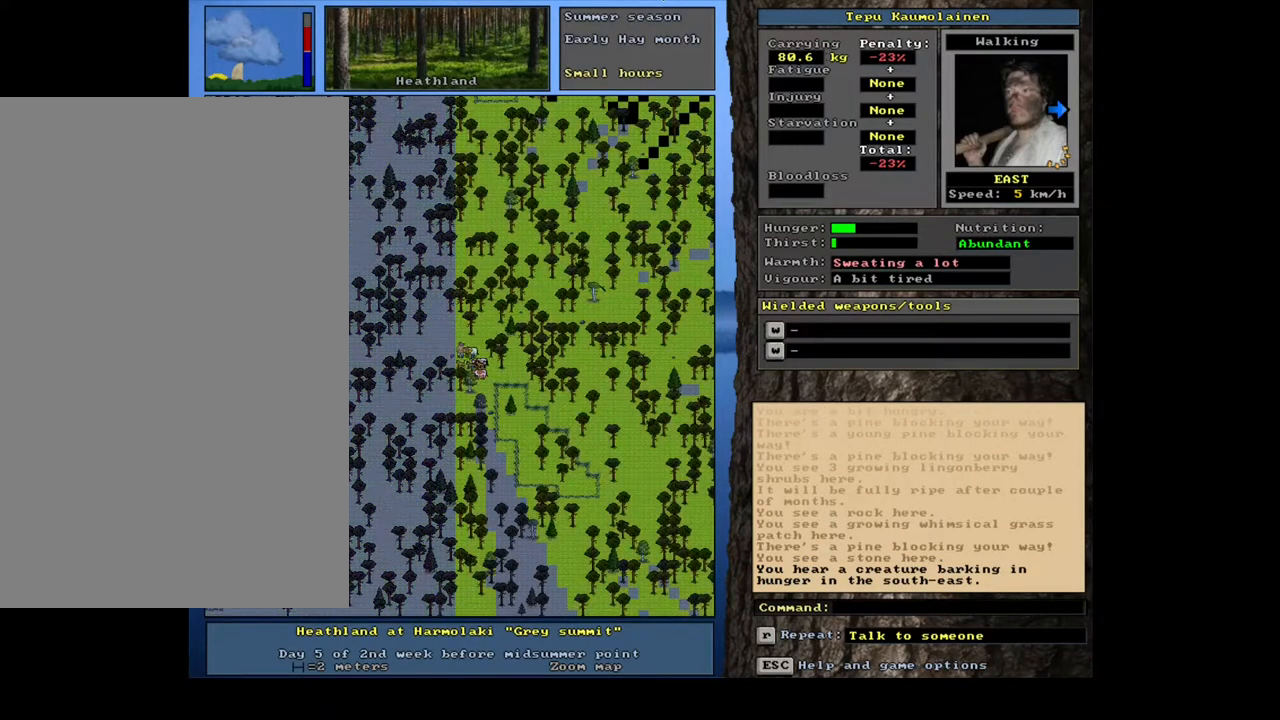
{"keys": [], "mouse": [], "events": []}
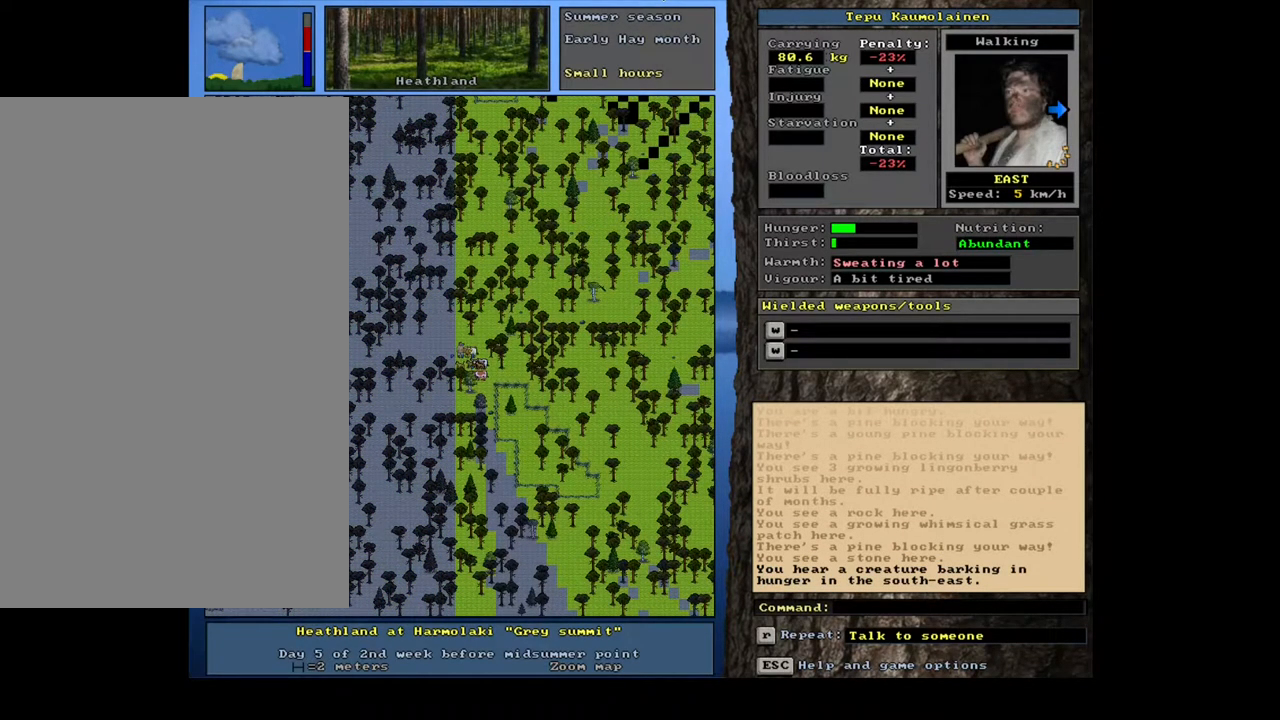
{"keys": [], "mouse": [], "events": [[33, "ctrl_l", "down"], [67, "num7", "down"], [167, "num7", "up"], [367, "ctrl_l", "up"]]}
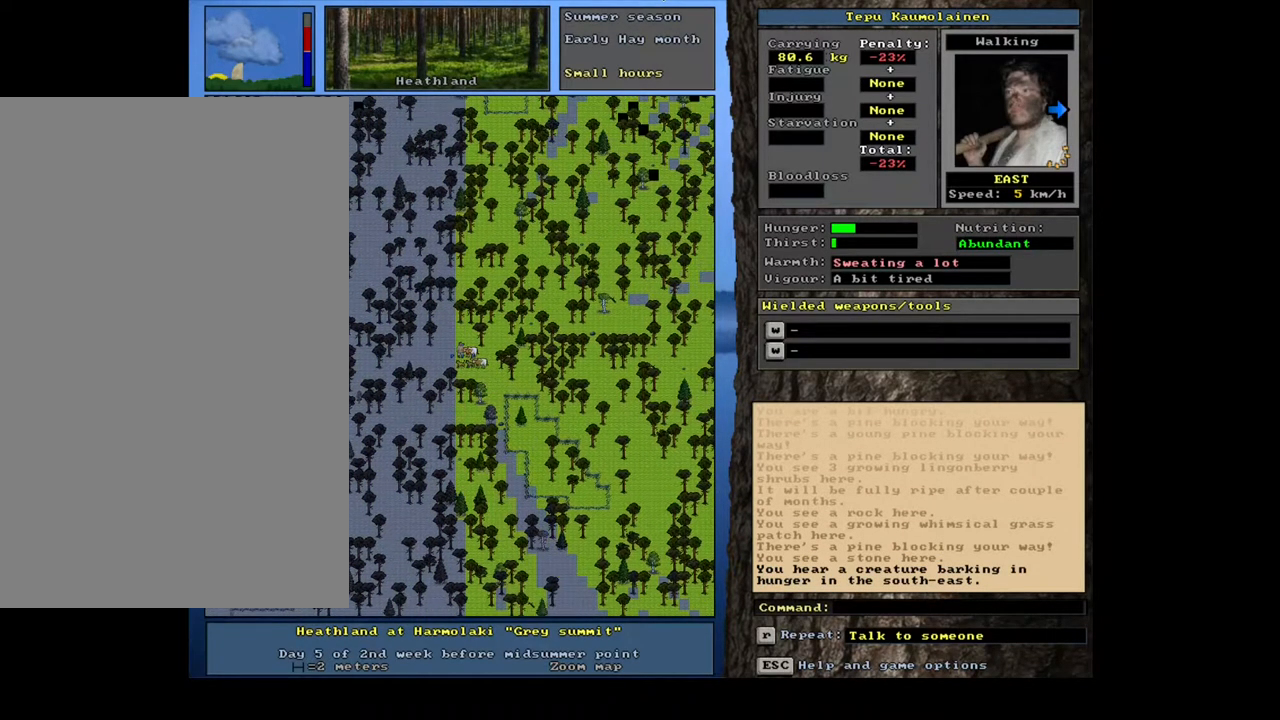
{"keys": [], "mouse": [], "events": []}
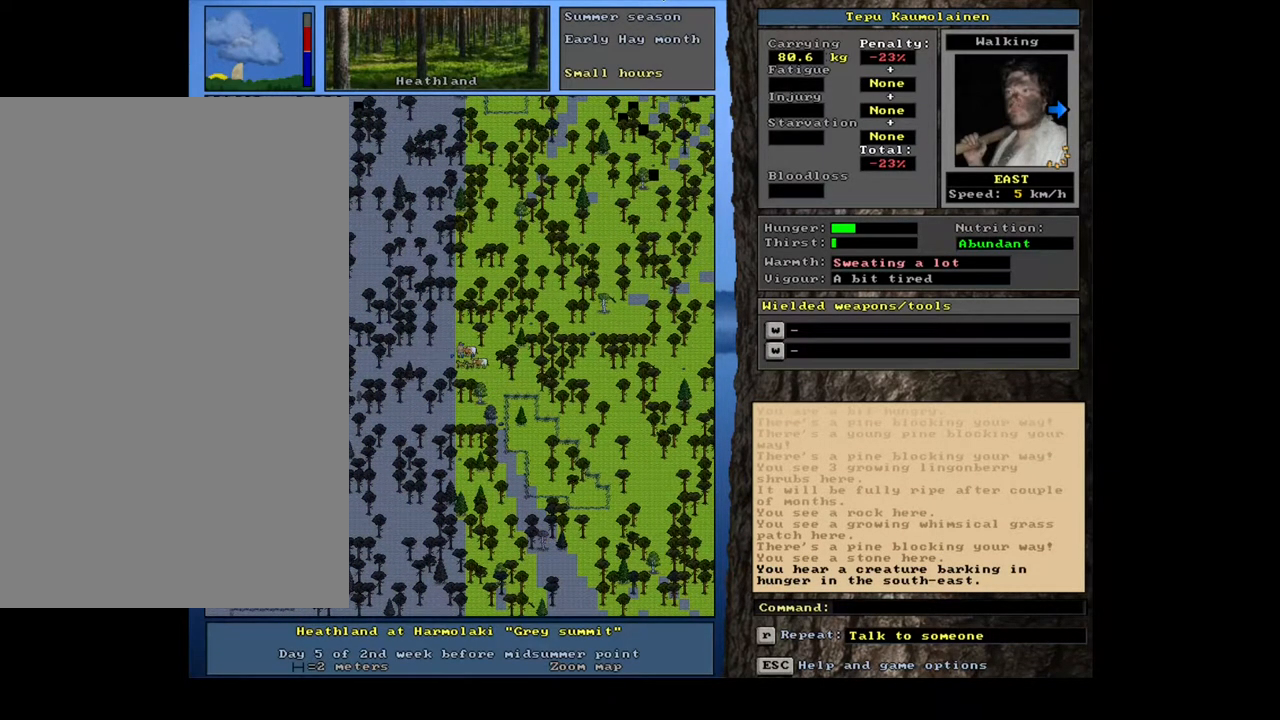
{"keys": ["shift_l"], "mouse": [], "events": [[467, "shift_l", "down"]]}
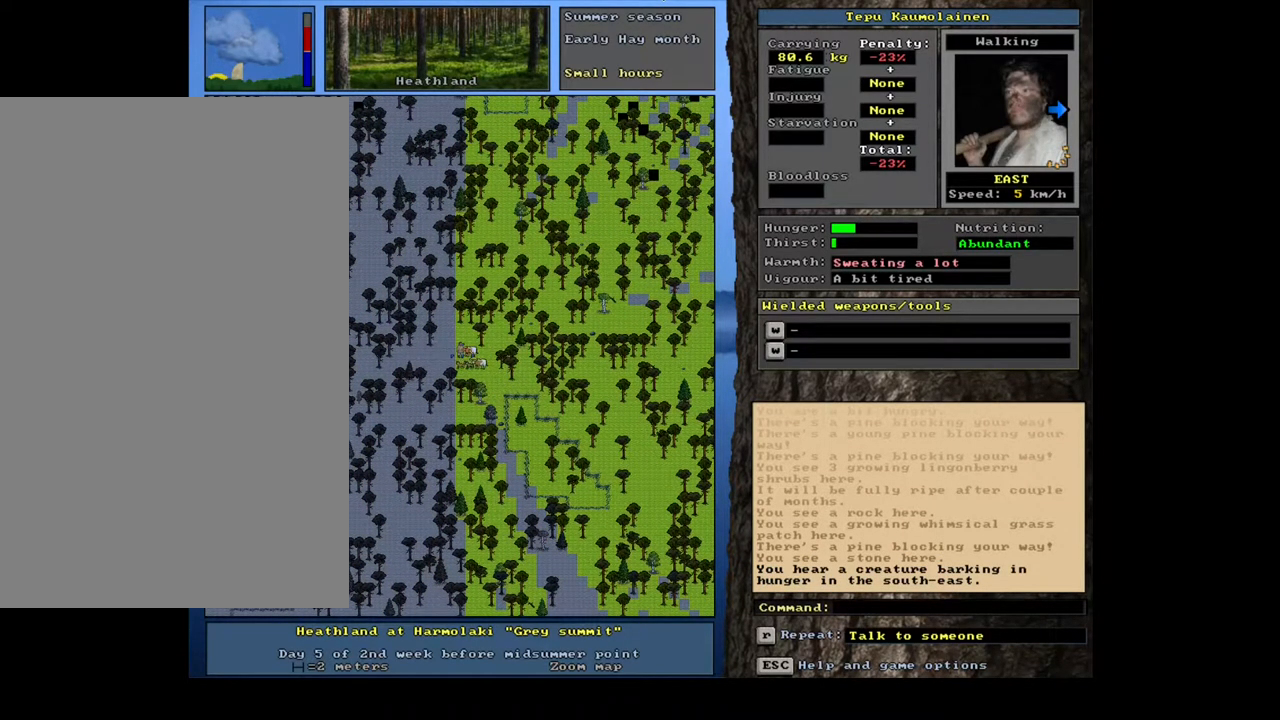
{"keys": [], "mouse": [], "events": [[83, "g", "down"], [150, "g", "up"], [217, "shift_l", "up"], [400, "right", "down"], [467, "right", "up"]]}
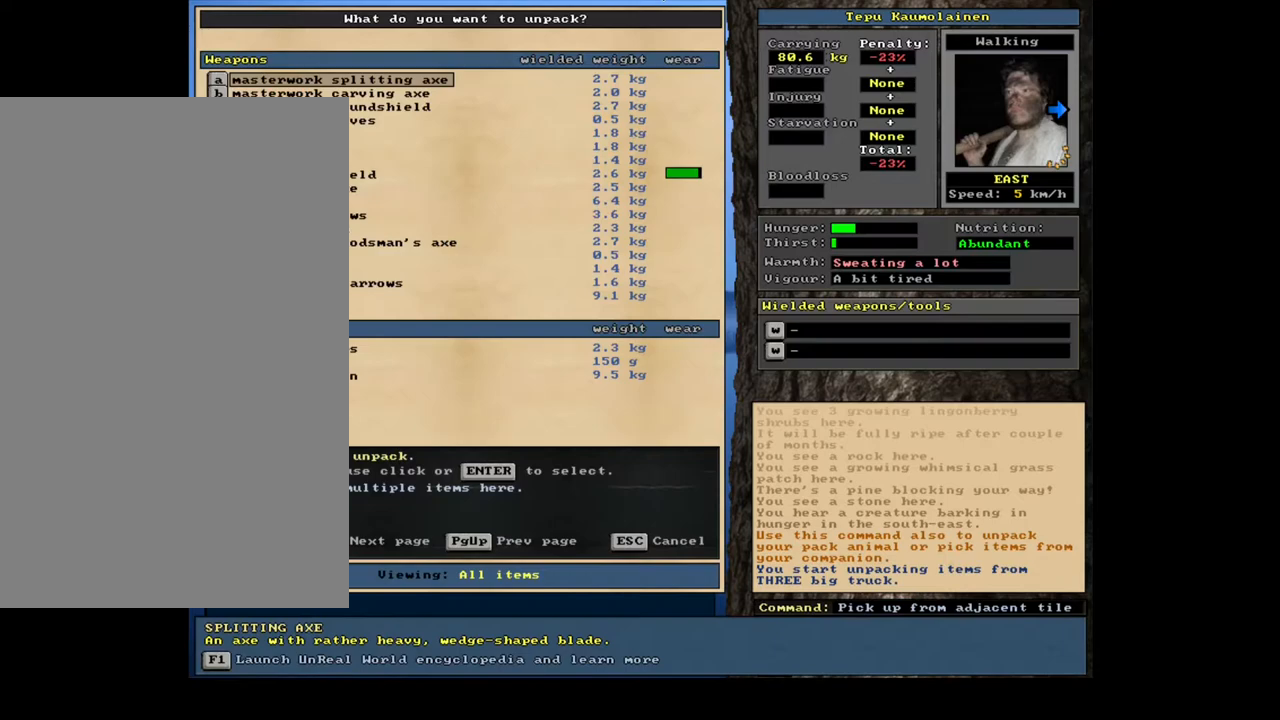
{"keys": [], "mouse": [], "events": []}